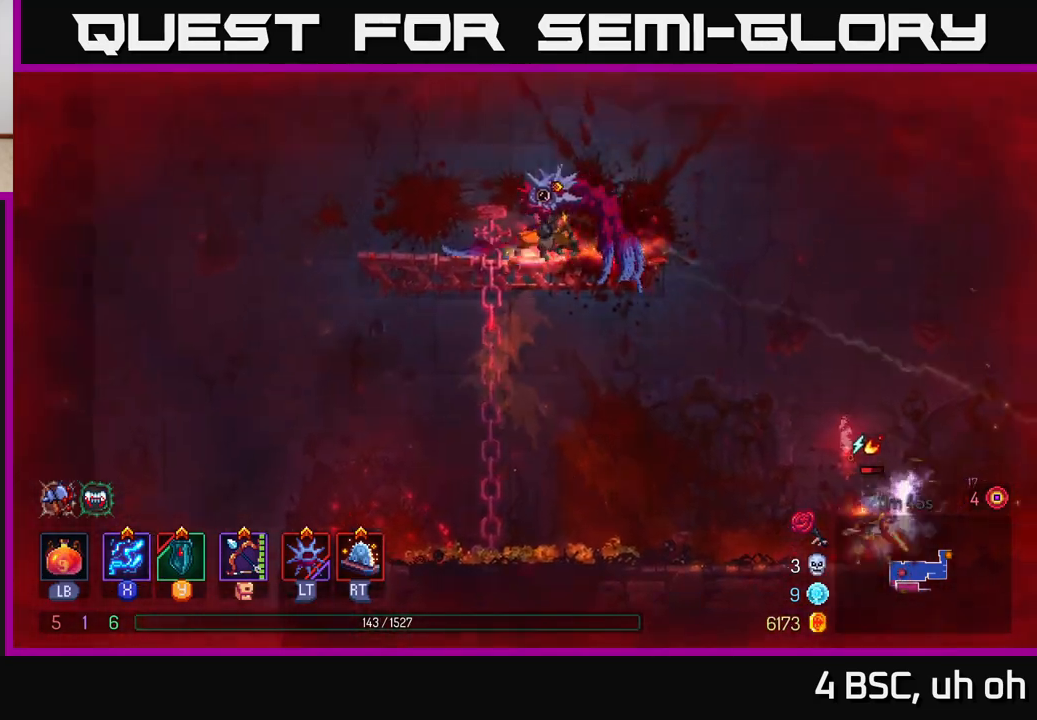
Gameplay with a controller (Xbox layout); each line is a JSON object with the inputs held at the frame after it (dt_ms = milliseconds from this image to that frame). "events" lists button and stick changes between this image and that frame as [ms after this image, input, new state], when the widget could be followed in between.
{"dt_ms": 500, "buttons": [], "left_stick": "down-right", "right_stick": "center", "events": [[83, "A", "up"], [283, "left_stick", "right"], [333, "A", "down"], [467, "A", "up"], [467, "left_stick", "down-right"]]}
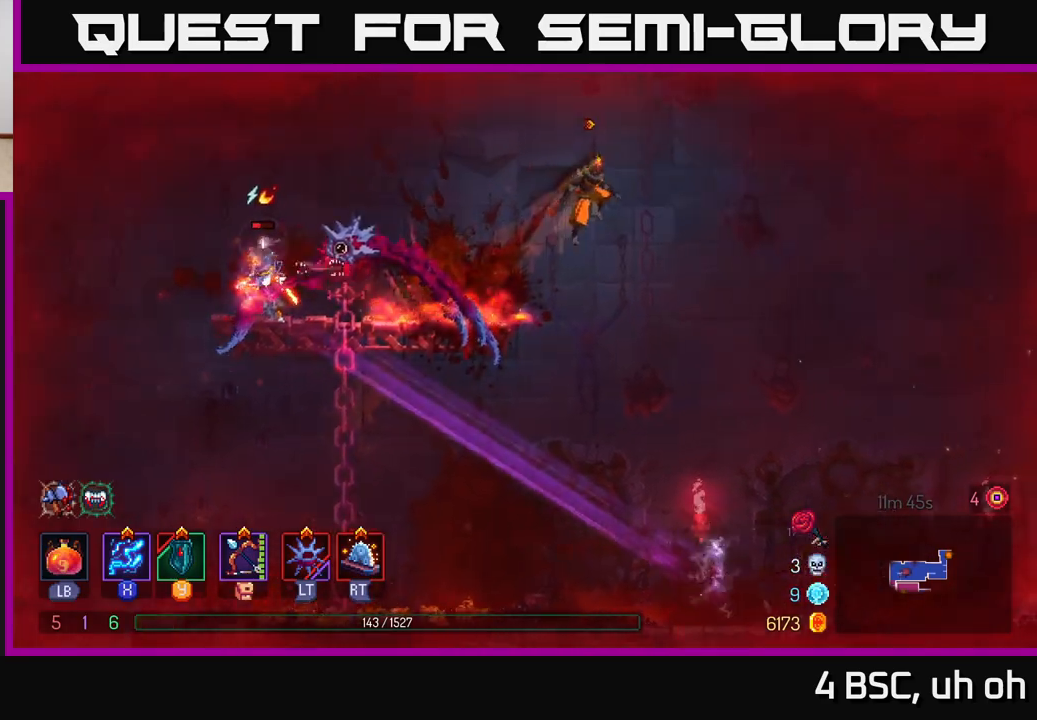
{"dt_ms": 500, "buttons": [], "left_stick": "right", "right_stick": "center", "events": [[17, "left_stick", "down"], [67, "A", "down"], [217, "A", "up"], [250, "left_stick", "center"], [467, "left_stick", "right"]]}
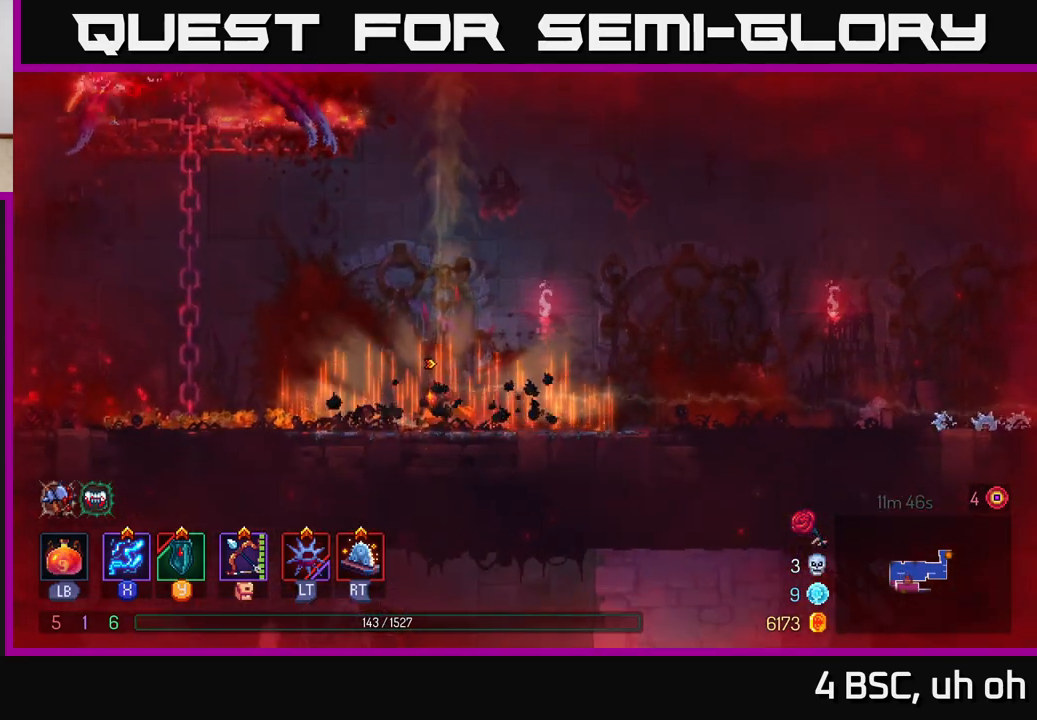
{"dt_ms": 500, "buttons": ["B"], "left_stick": "right", "right_stick": "center", "events": [[233, "B", "down"], [300, "B", "up"], [400, "B", "down"]]}
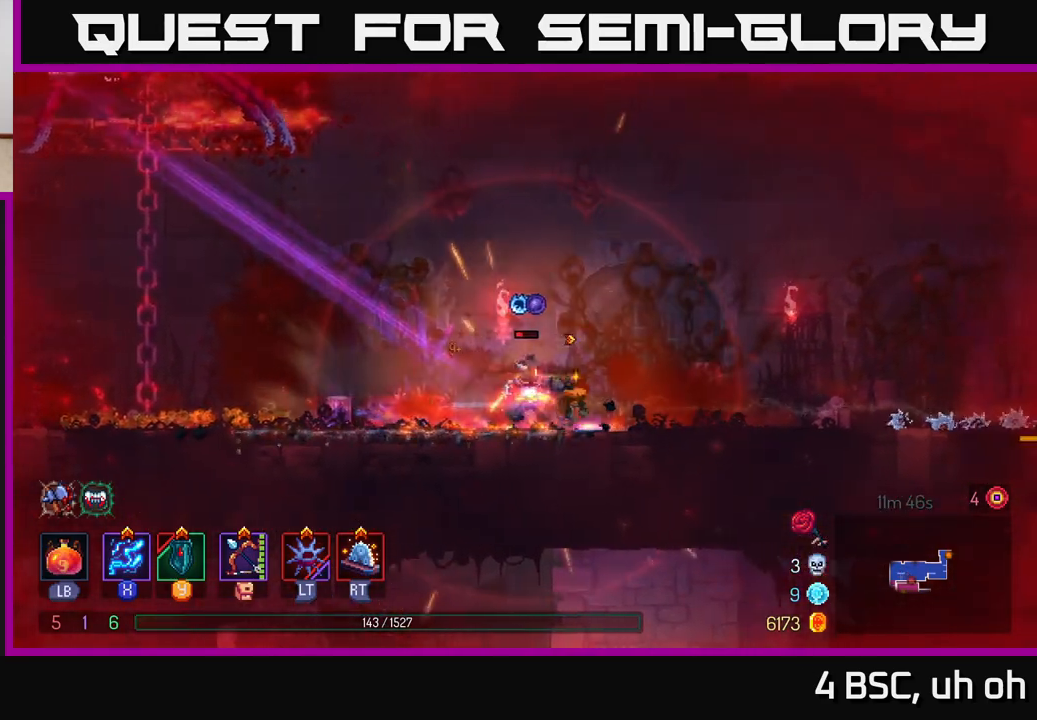
{"dt_ms": 500, "buttons": ["X"], "left_stick": "center", "right_stick": "center", "events": [[33, "B", "up"], [200, "left_stick", "left"], [217, "X", "down"], [417, "left_stick", "center"]]}
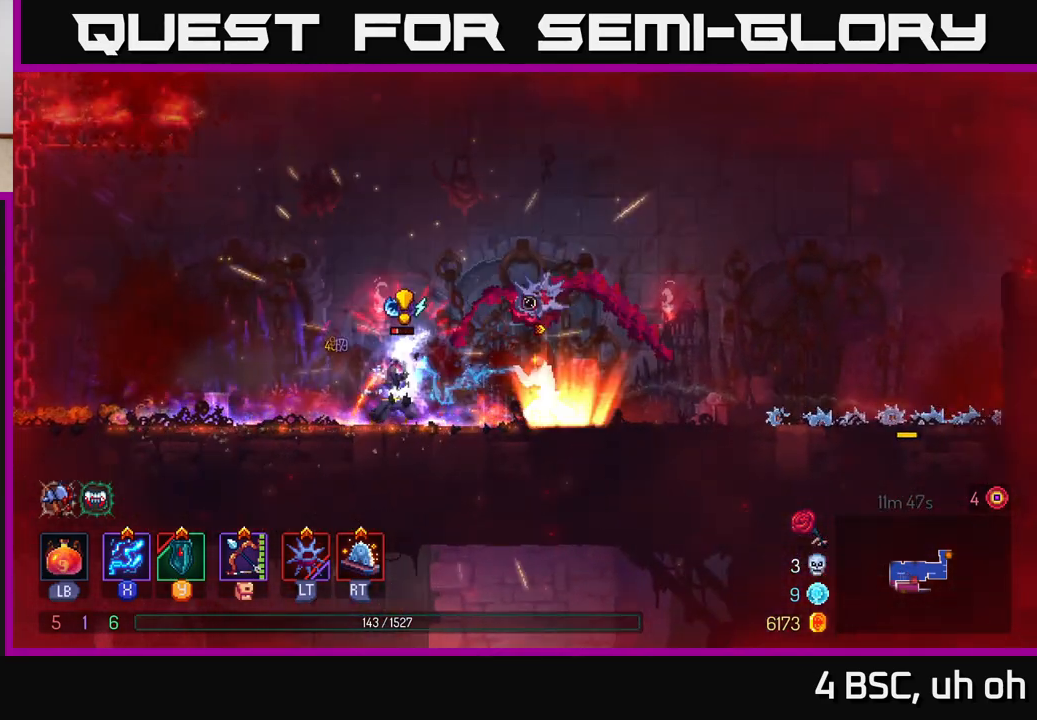
{"dt_ms": 500, "buttons": ["B"], "left_stick": "right", "right_stick": "center", "events": [[383, "X", "up"], [383, "left_stick", "right"], [467, "B", "down"]]}
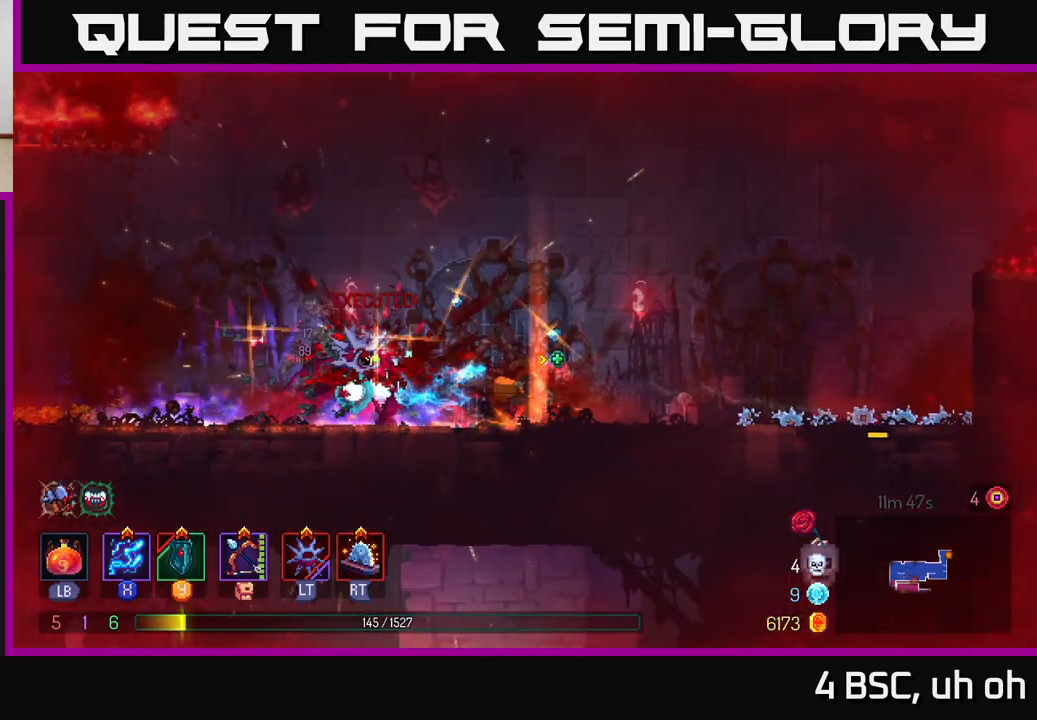
{"dt_ms": 500, "buttons": [], "left_stick": "left", "right_stick": "center", "events": [[50, "B", "up"], [100, "B", "down"], [183, "B", "up"], [183, "left_stick", "left"]]}
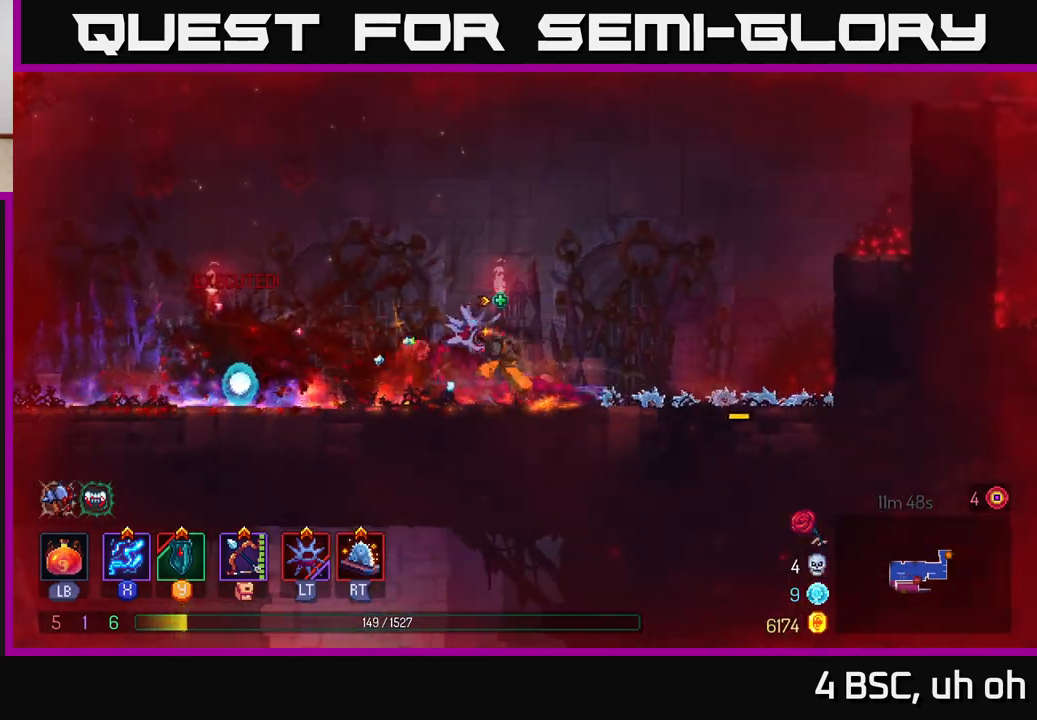
{"dt_ms": 500, "buttons": [], "left_stick": "left", "right_stick": "down", "events": [[483, "right_stick", "down"]]}
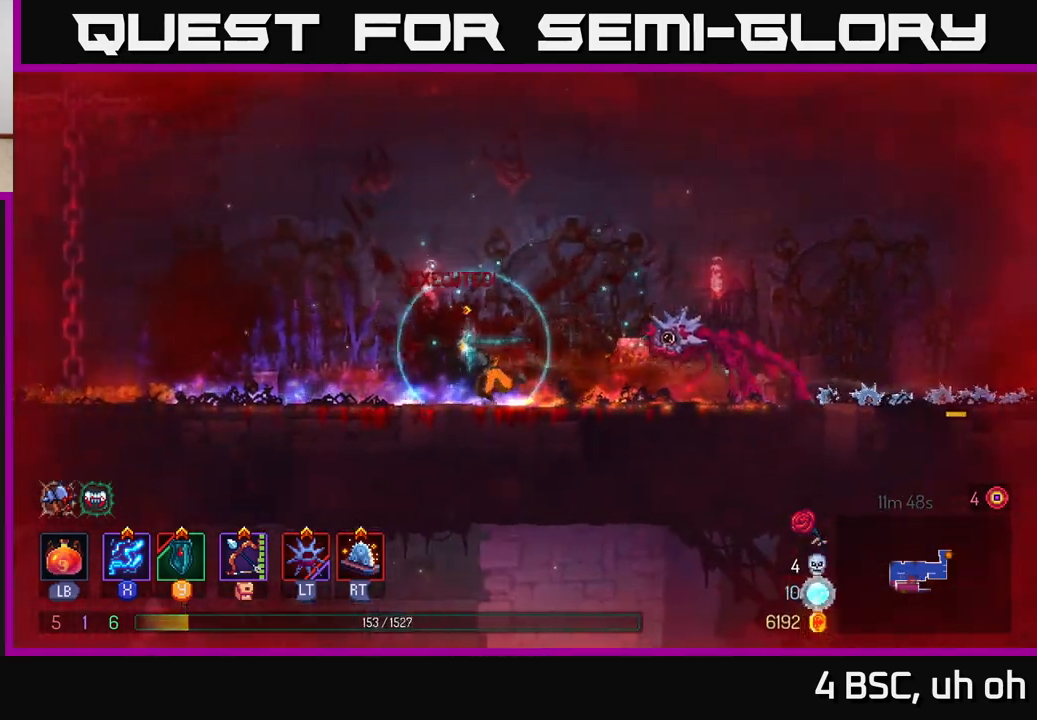
{"dt_ms": 500, "buttons": [], "left_stick": "left", "right_stick": "down-left", "events": [[467, "right_stick", "down-left"]]}
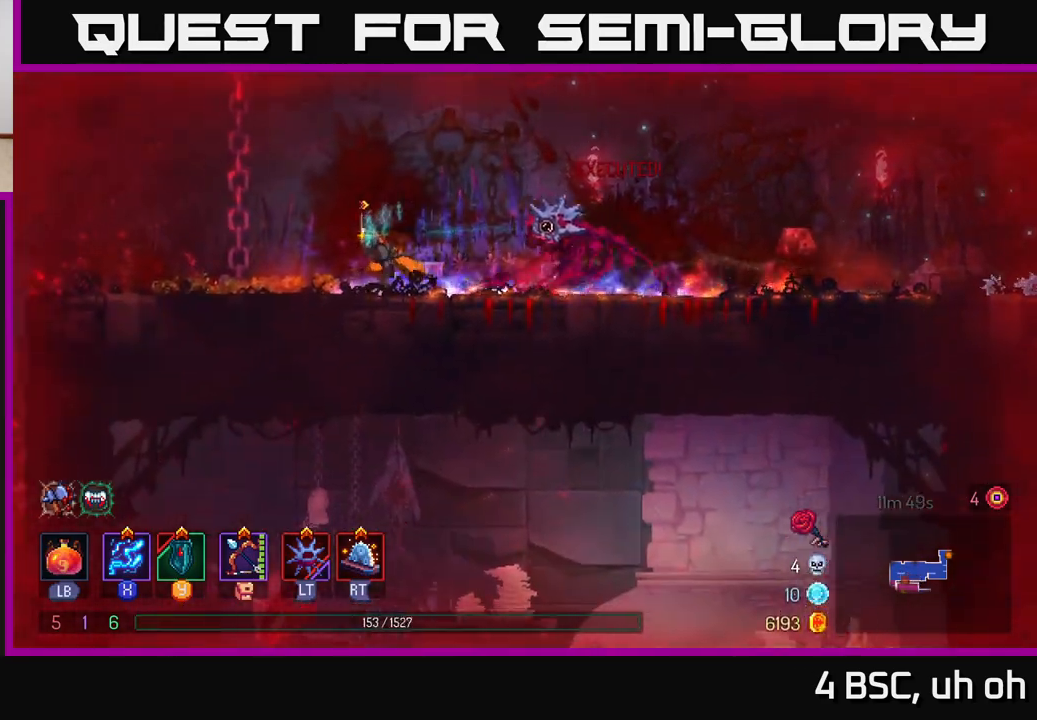
{"dt_ms": 500, "buttons": [], "left_stick": "center", "right_stick": "left", "events": [[317, "left_stick", "center"], [417, "right_stick", "left"]]}
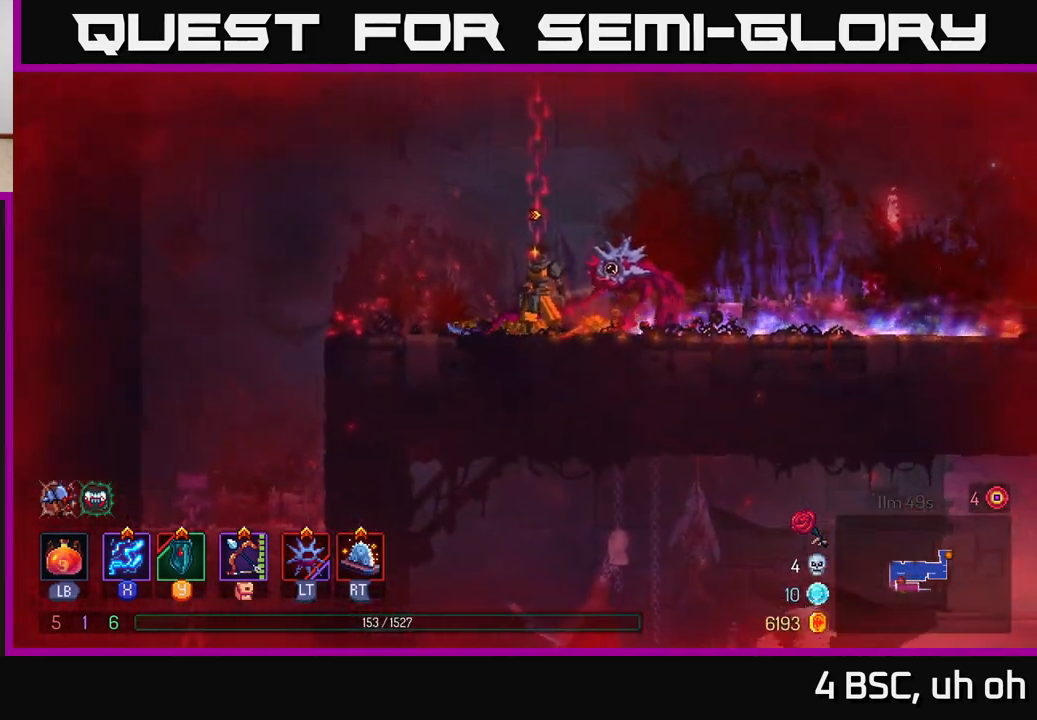
{"dt_ms": 500, "buttons": [], "left_stick": "up-left", "right_stick": "center", "events": [[133, "left_stick", "left"], [233, "right_stick", "center"], [500, "left_stick", "up-left"]]}
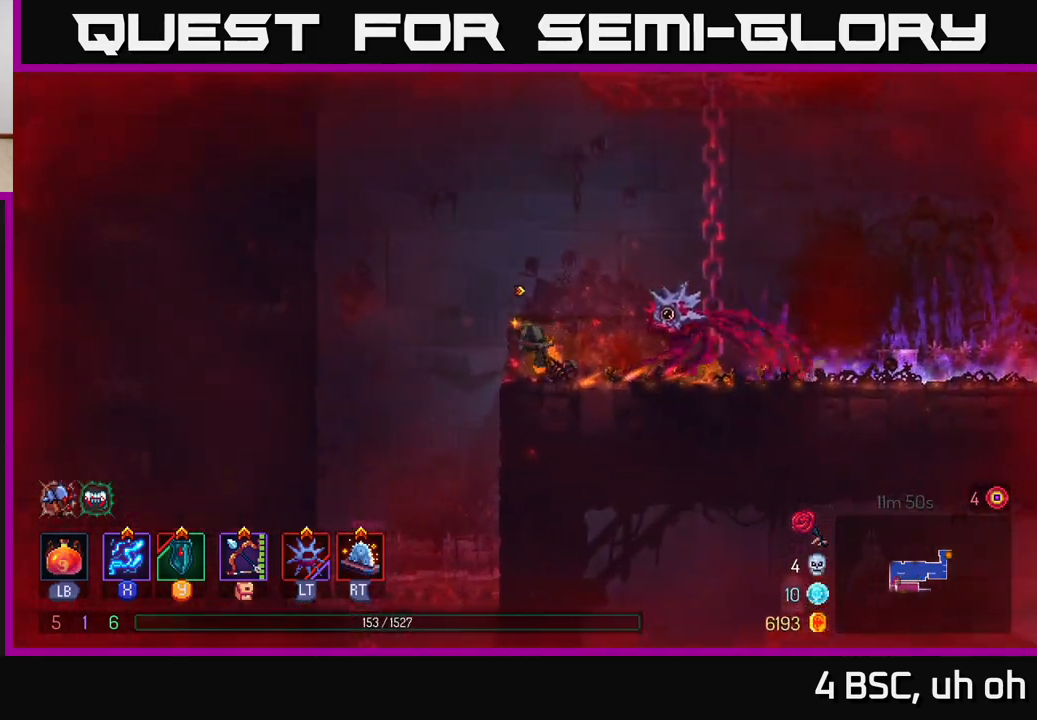
{"dt_ms": 500, "buttons": [], "left_stick": "down", "right_stick": "center", "events": [[100, "A", "down"], [250, "A", "up"], [283, "left_stick", "down-left"], [367, "left_stick", "down"]]}
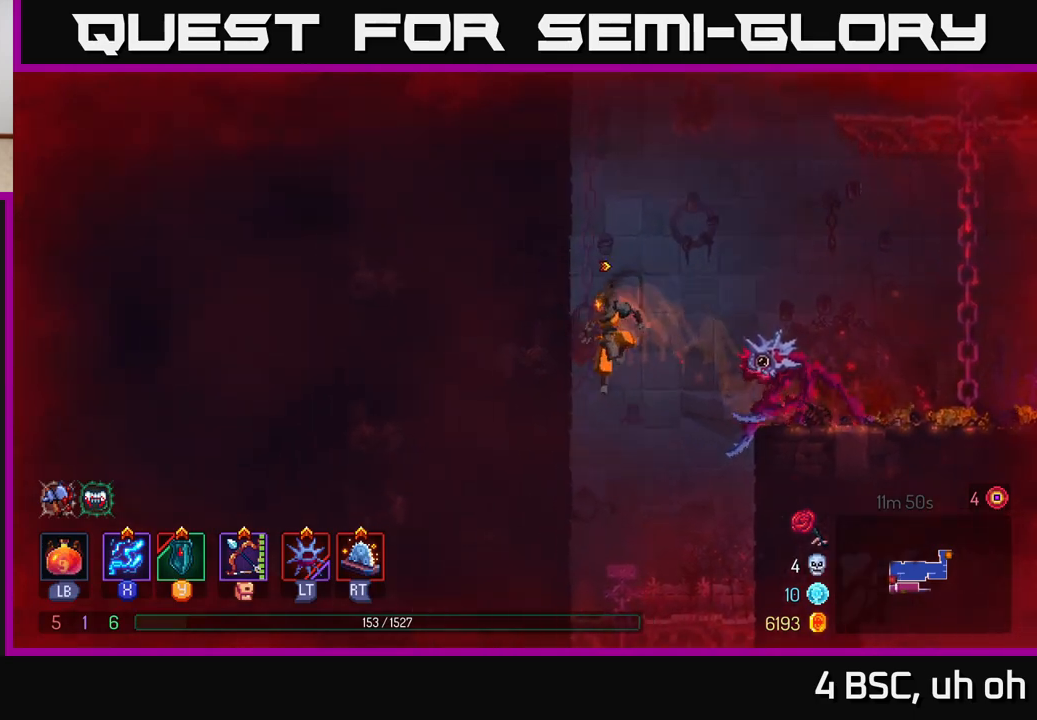
{"dt_ms": 500, "buttons": [], "left_stick": "down", "right_stick": "center", "events": []}
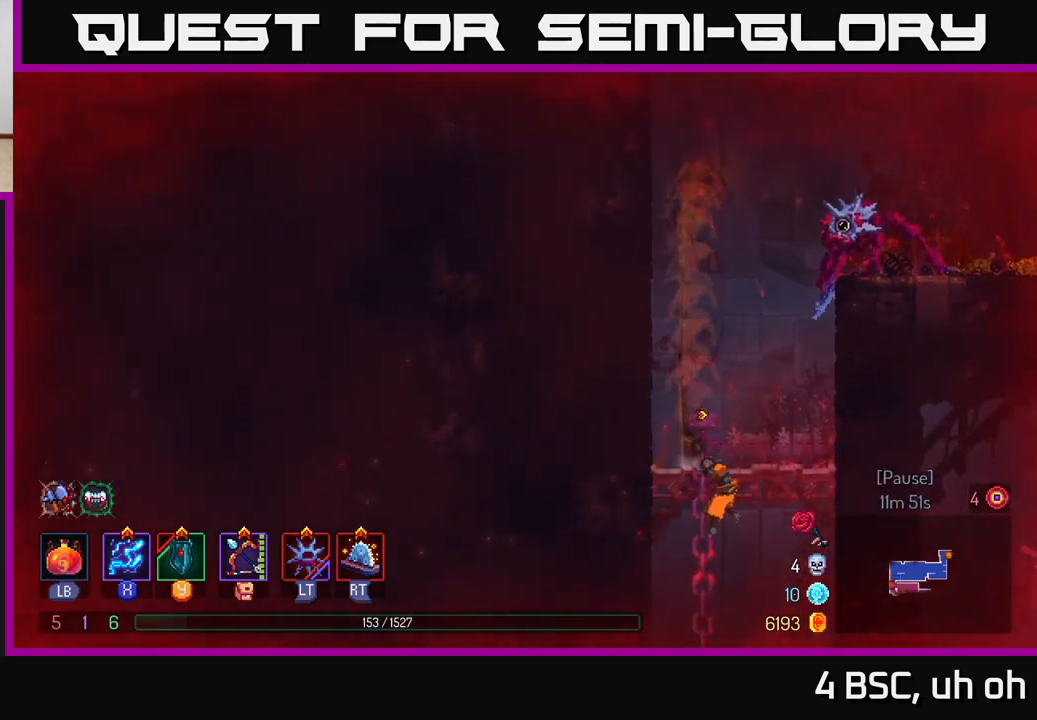
{"dt_ms": 500, "buttons": [], "left_stick": "center", "right_stick": "center", "events": [[450, "left_stick", "center"]]}
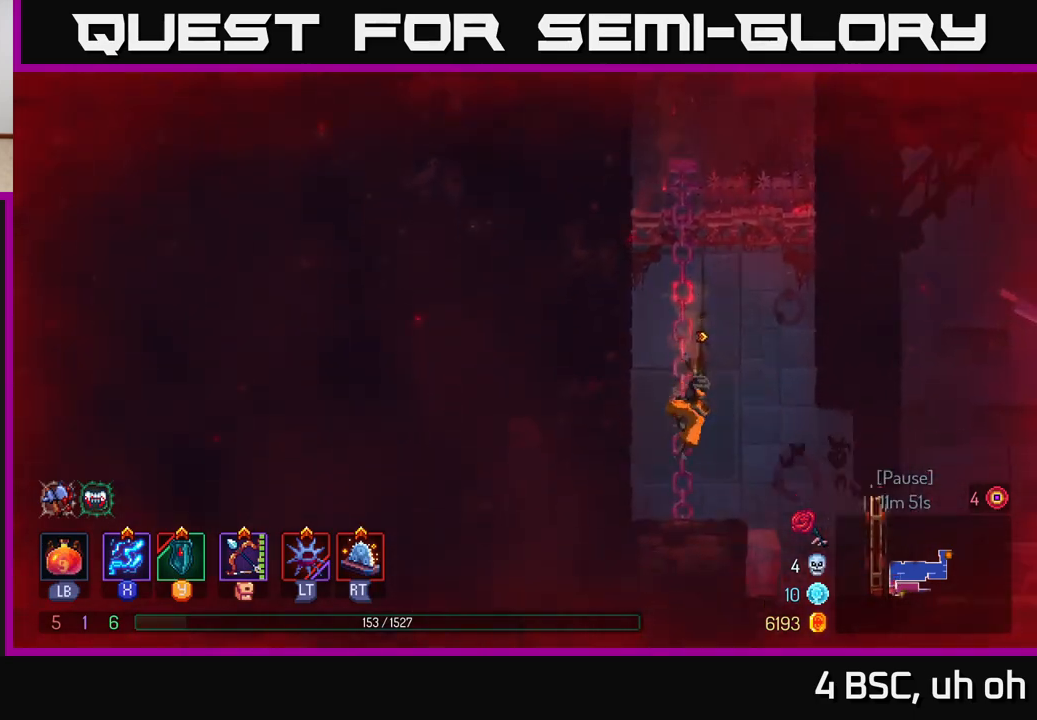
{"dt_ms": 500, "buttons": [], "left_stick": "right", "right_stick": "center", "events": [[233, "left_stick", "right"], [367, "A", "down"], [417, "A", "up"]]}
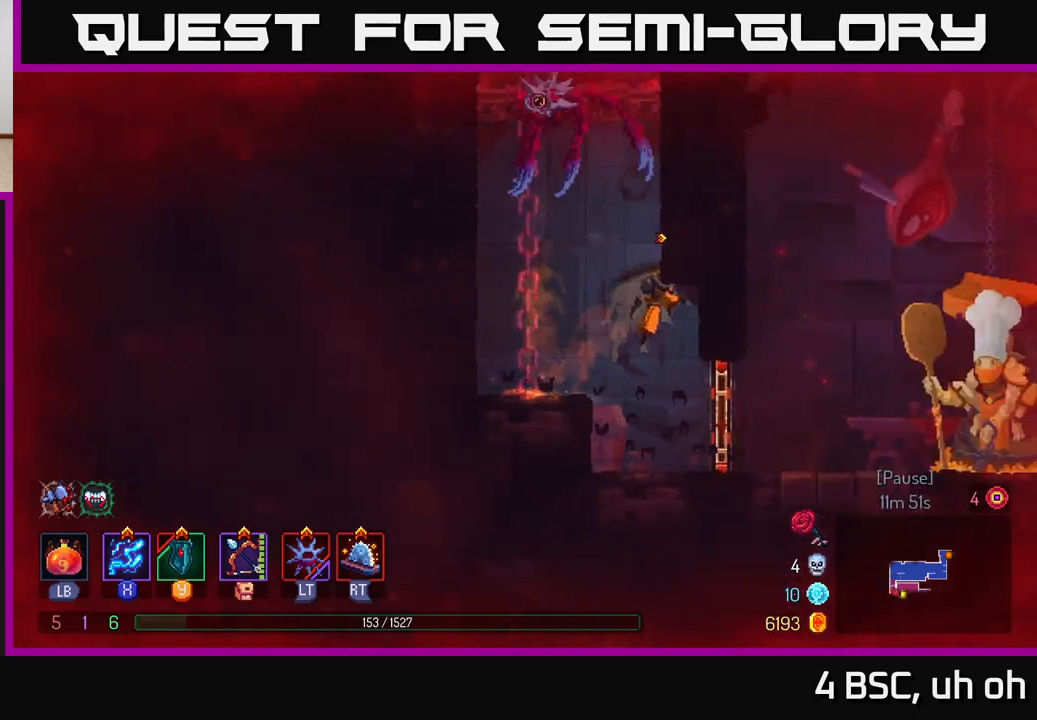
{"dt_ms": 500, "buttons": [], "left_stick": "right", "right_stick": "center", "events": [[67, "left_stick", "center"], [333, "left_stick", "right"], [367, "B", "down"], [500, "B", "up"]]}
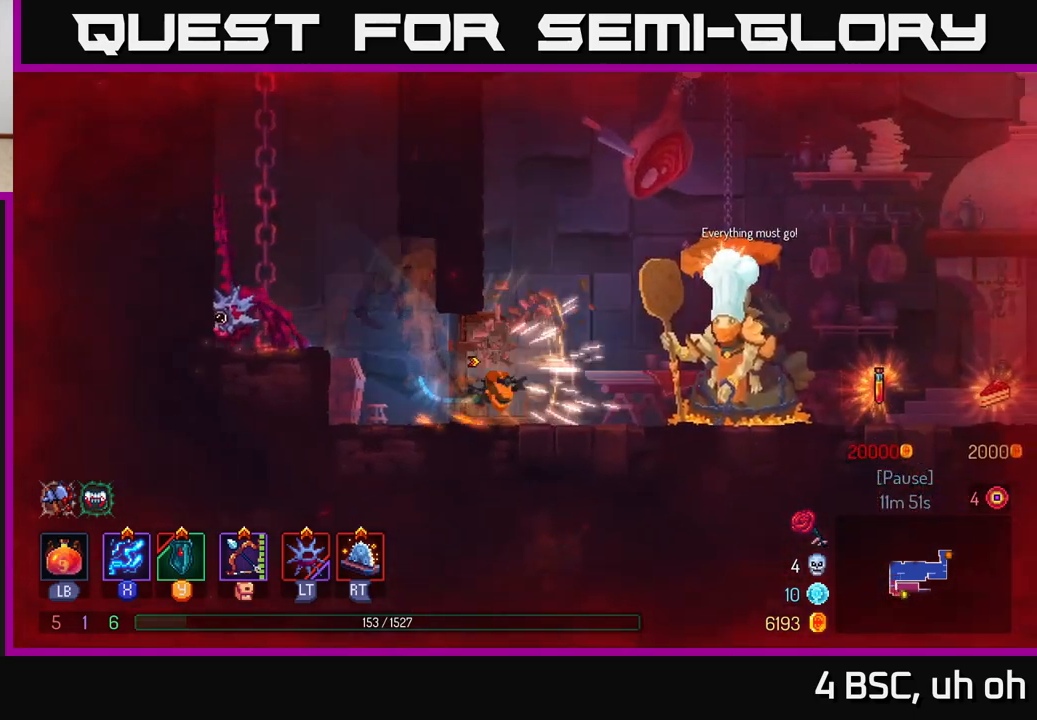
{"dt_ms": 500, "buttons": [], "left_stick": "right", "right_stick": "center", "events": []}
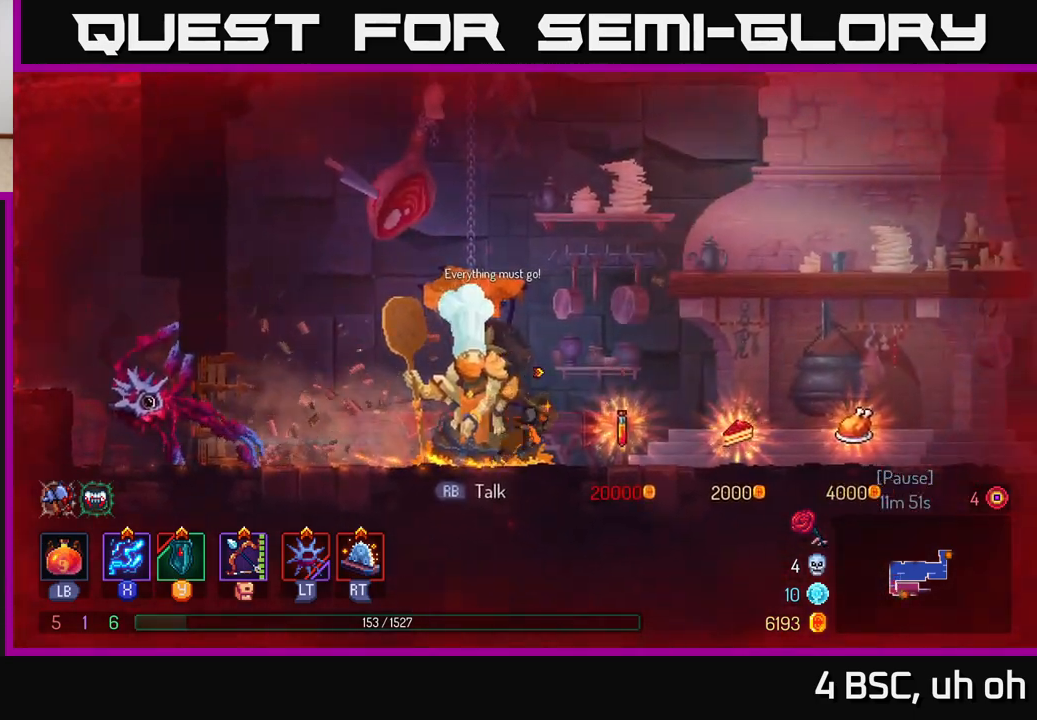
{"dt_ms": 500, "buttons": [], "left_stick": "center", "right_stick": "center", "events": [[117, "left_stick", "center"]]}
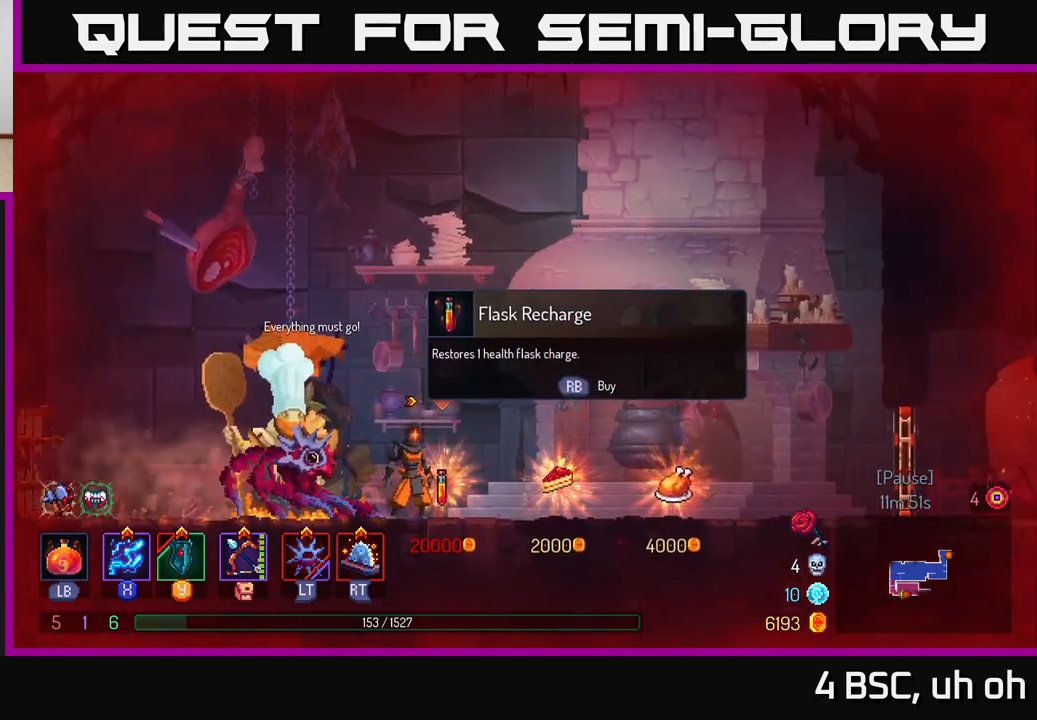
{"dt_ms": 500, "buttons": [], "left_stick": "left", "right_stick": "center", "events": [[450, "left_stick", "left"]]}
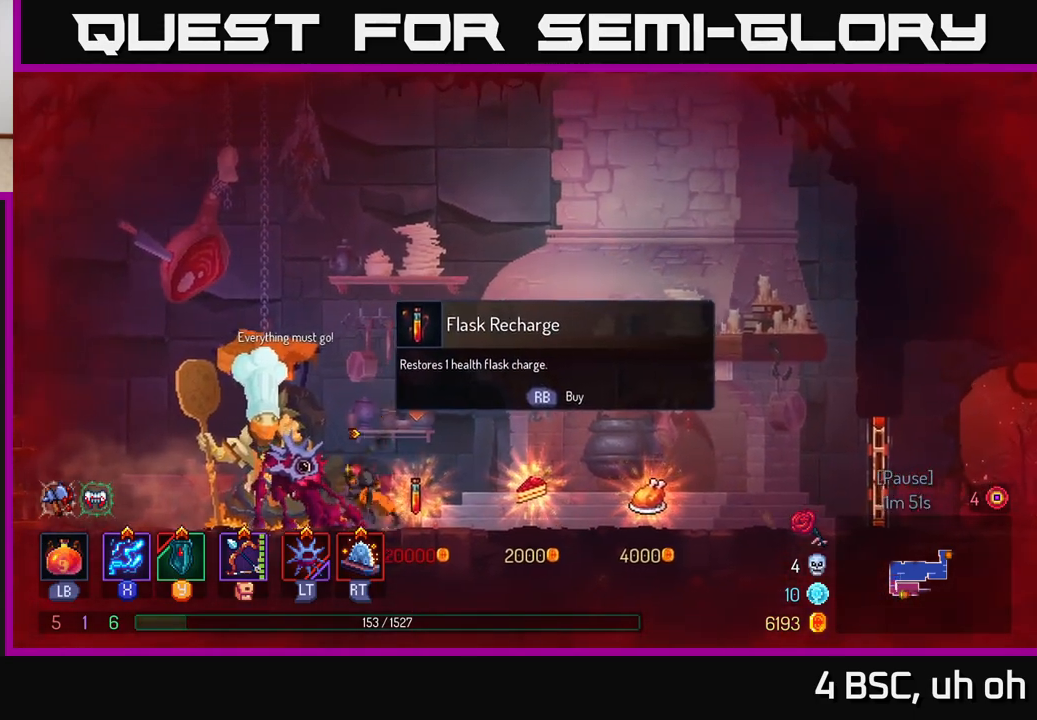
{"dt_ms": 500, "buttons": [], "left_stick": "center", "right_stick": "center", "events": [[183, "left_stick", "center"], [250, "left_stick", "right"], [450, "left_stick", "center"]]}
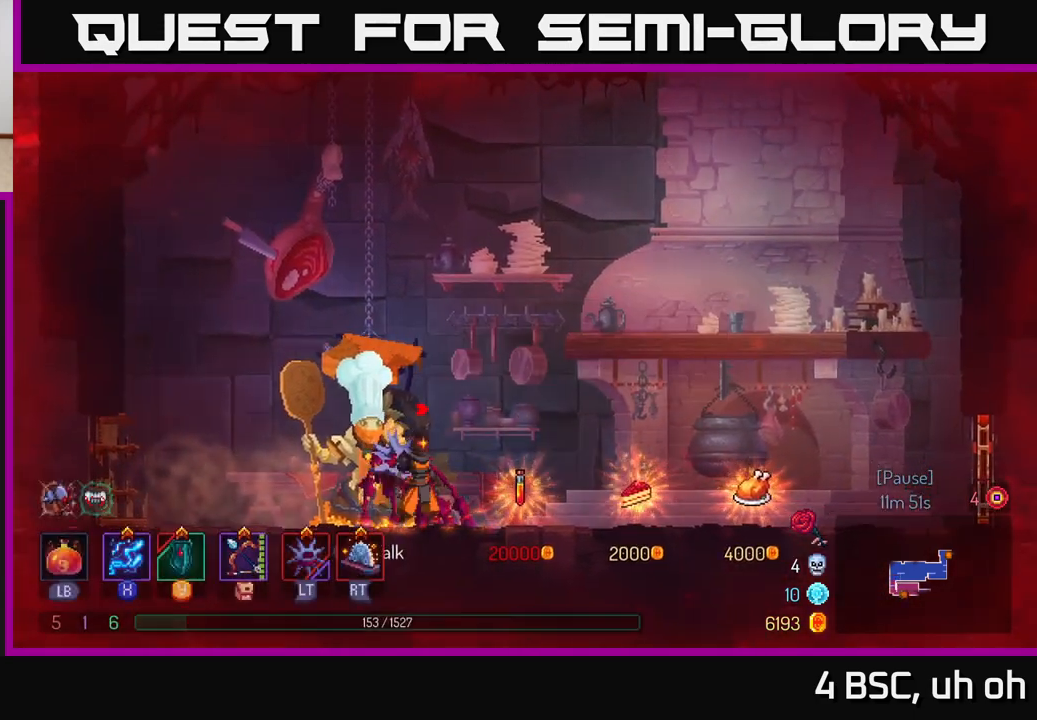
{"dt_ms": 500, "buttons": [], "left_stick": "center", "right_stick": "center", "events": []}
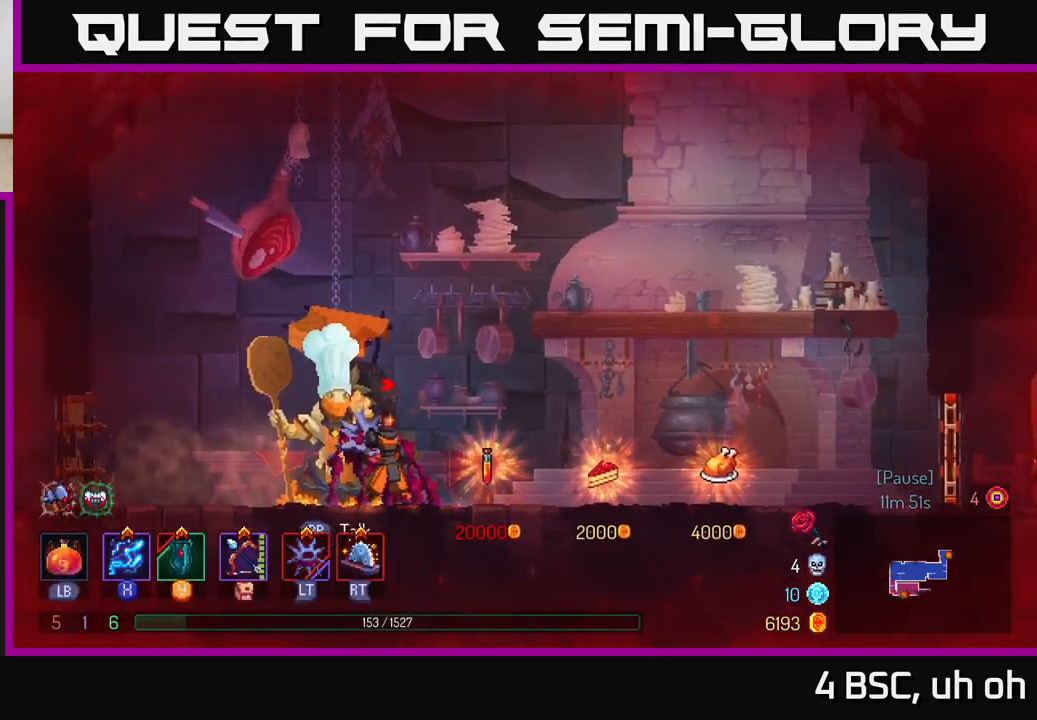
{"dt_ms": 500, "buttons": [], "left_stick": "right", "right_stick": "center", "events": [[200, "left_stick", "right"]]}
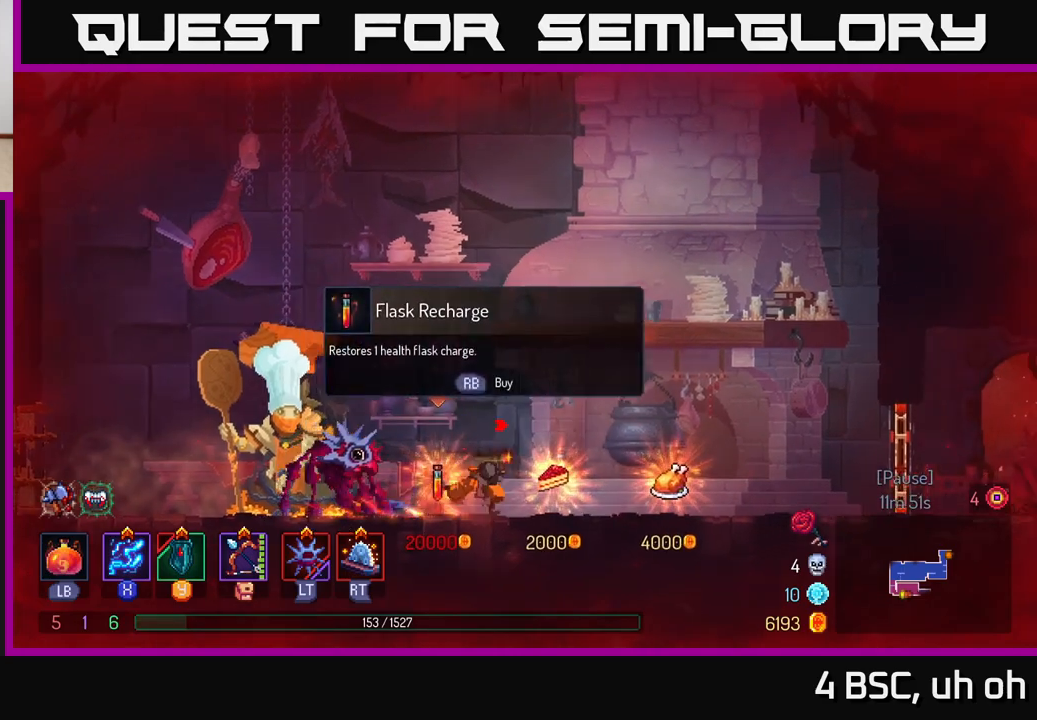
{"dt_ms": 500, "buttons": [], "left_stick": "center", "right_stick": "center", "events": [[383, "left_stick", "center"]]}
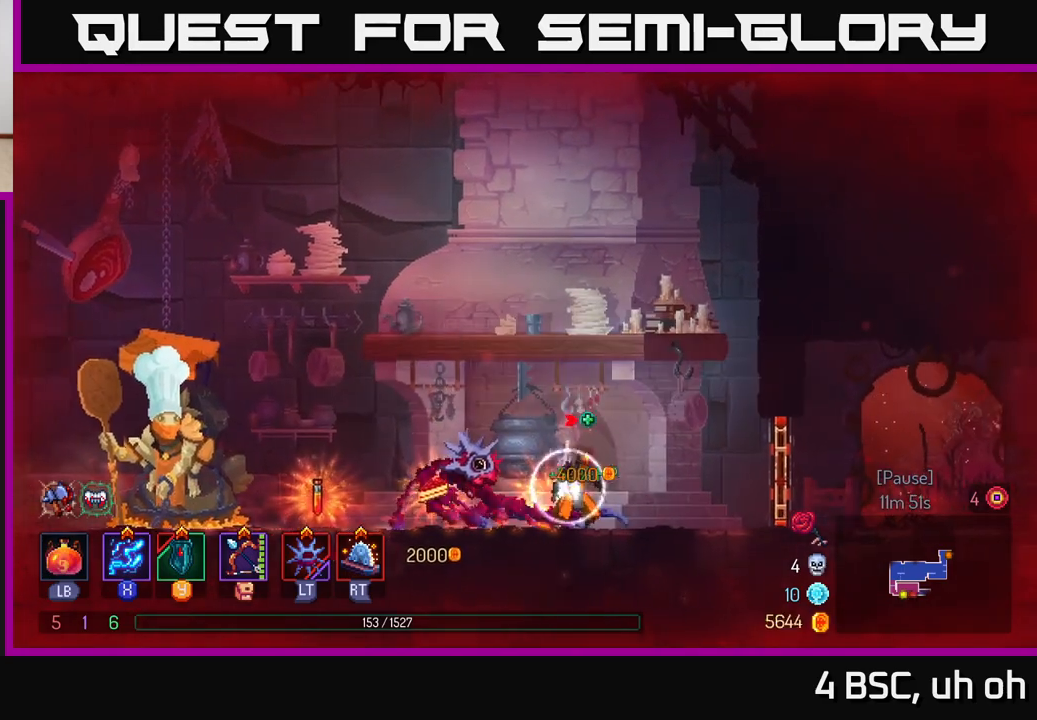
{"dt_ms": 500, "buttons": [], "left_stick": "center", "right_stick": "center", "events": [[17, "R1", "down"], [83, "R1", "up"]]}
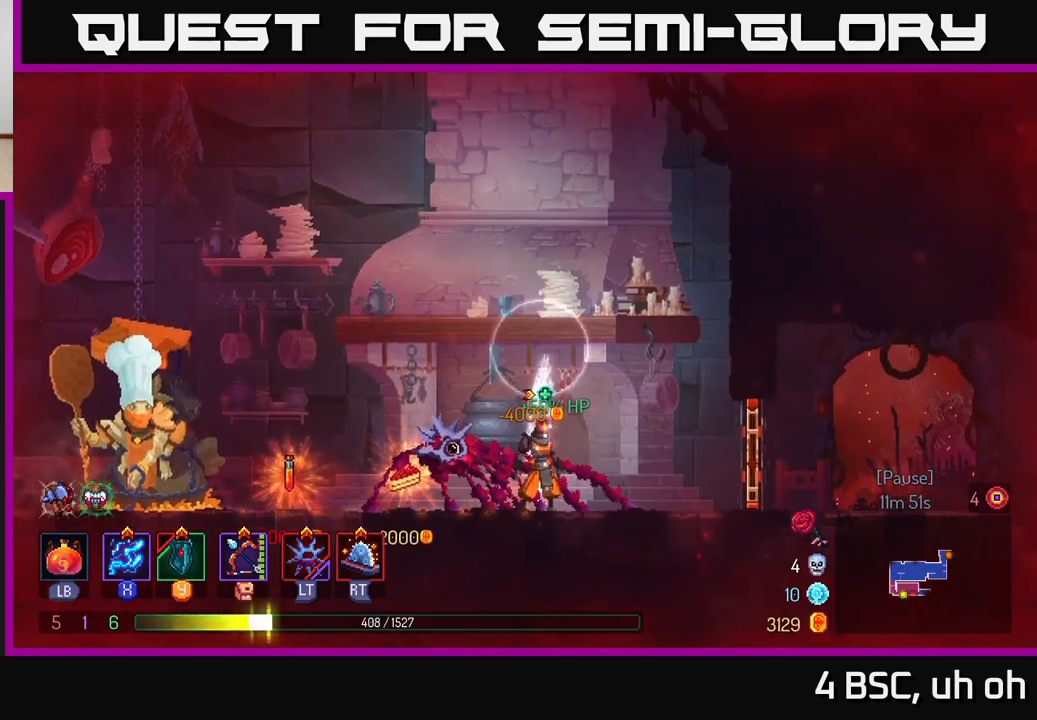
{"dt_ms": 500, "buttons": [], "left_stick": "center", "right_stick": "center", "events": []}
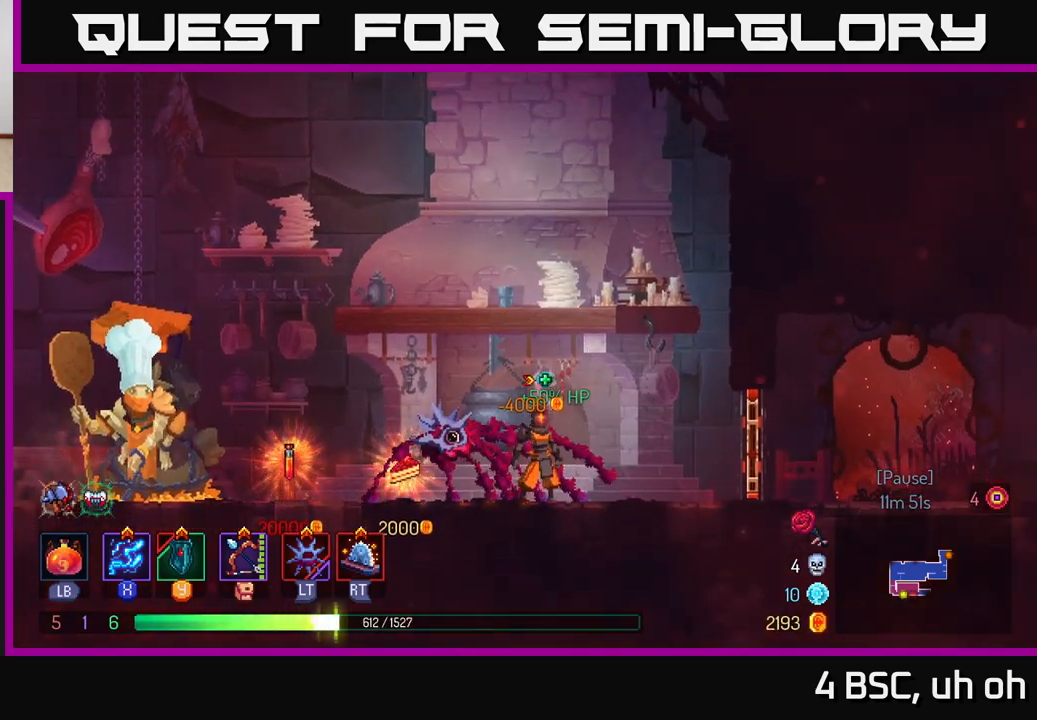
{"dt_ms": 1000, "buttons": [], "left_stick": "right", "right_stick": "center", "events": [[967, "left_stick", "right"]]}
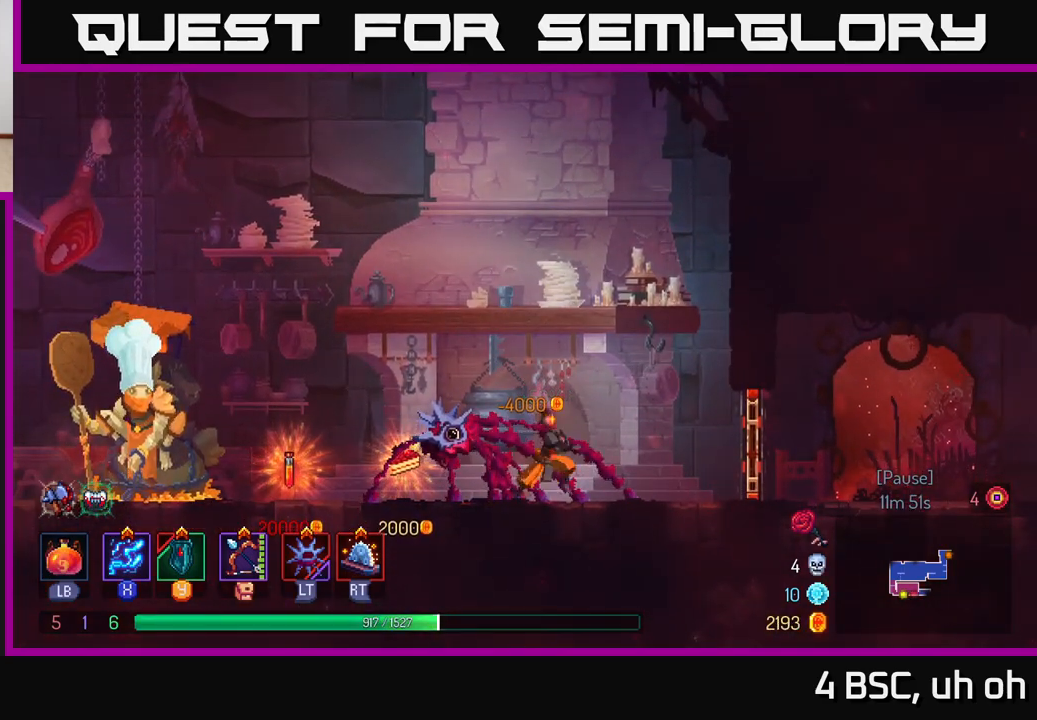
{"dt_ms": 500, "buttons": ["R1"], "left_stick": "right", "right_stick": "center", "events": [[450, "R1", "down"]]}
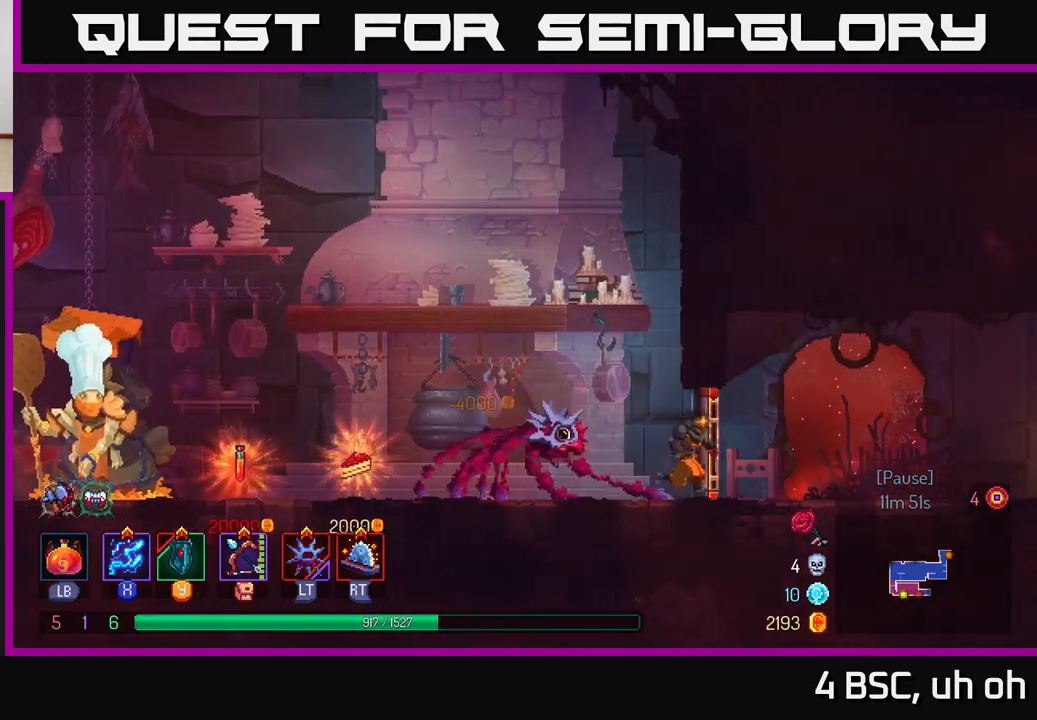
{"dt_ms": 500, "buttons": [], "left_stick": "right", "right_stick": "center", "events": [[50, "R1", "up"], [233, "B", "down"], [400, "B", "up"]]}
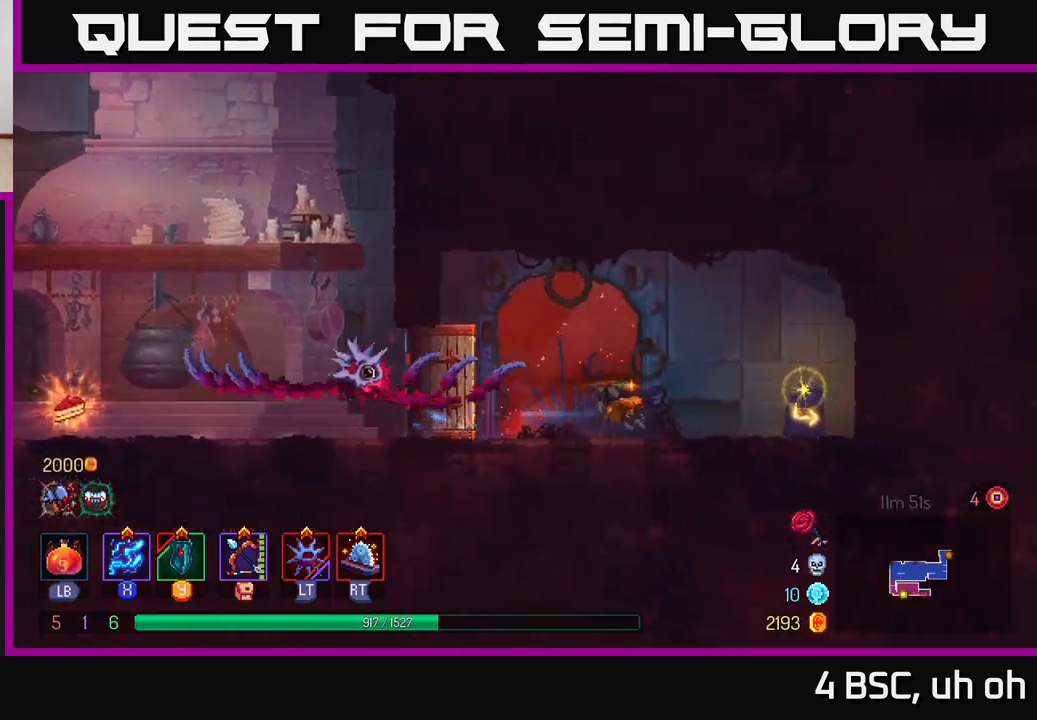
{"dt_ms": 500, "buttons": [], "left_stick": "center", "right_stick": "center", "events": [[367, "R1", "down"], [467, "R1", "up"], [483, "left_stick", "center"]]}